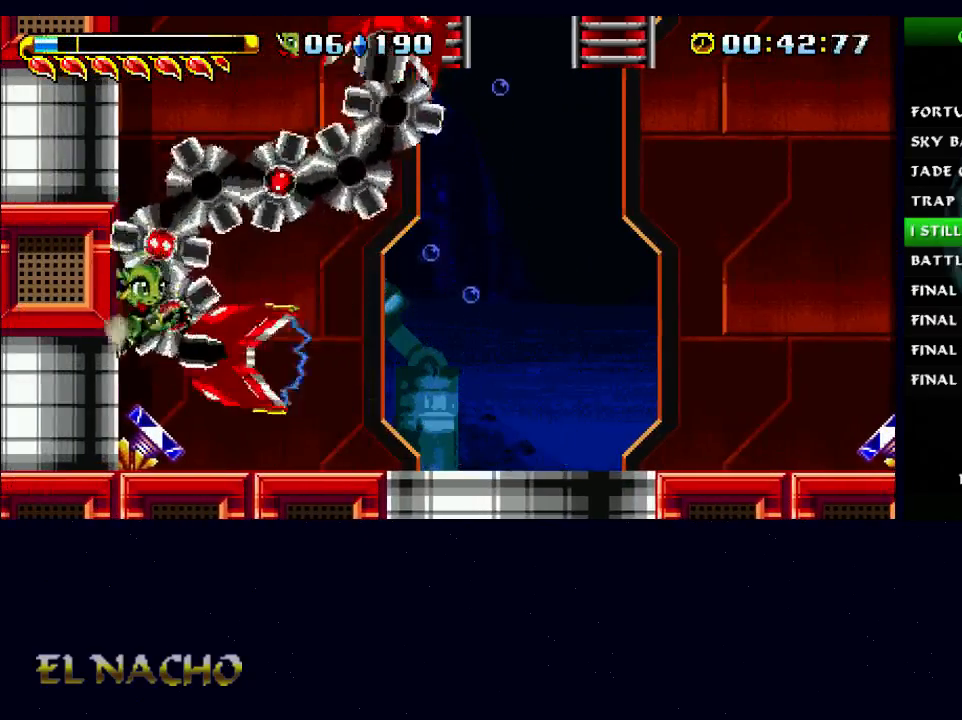
Gameplay with a controller (Xbox layout); each line is a JSON object with the inputs held at the frame after it. "events" lists button and stick changes between this image and that frame as [ms after this image, input, new state], when the widget could be followed in between. Not read: L1 L3 R1 R3.
{"buttons": ["X"], "left_stick": "center", "right_stick": "center", "events": [[167, "left_stick", "center"], [200, "A", "up"], [267, "A", "down"], [400, "X", "down"], [433, "A", "up"]]}
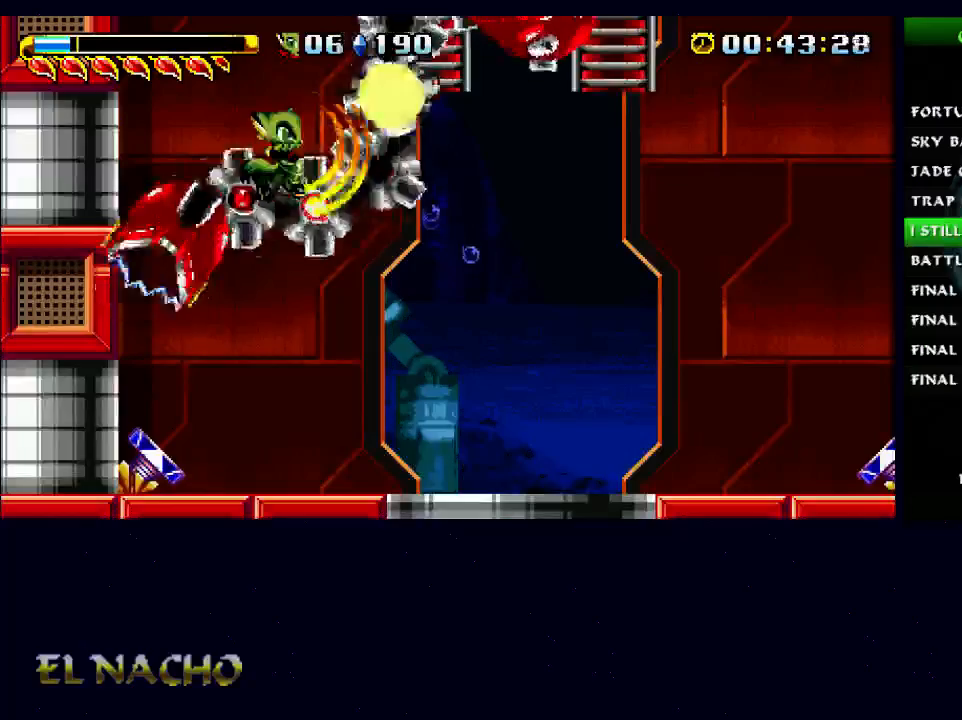
{"buttons": [], "left_stick": "center", "right_stick": "center", "events": [[33, "X", "up"], [133, "A", "down"], [200, "X", "down"], [267, "A", "up"], [367, "X", "up"]]}
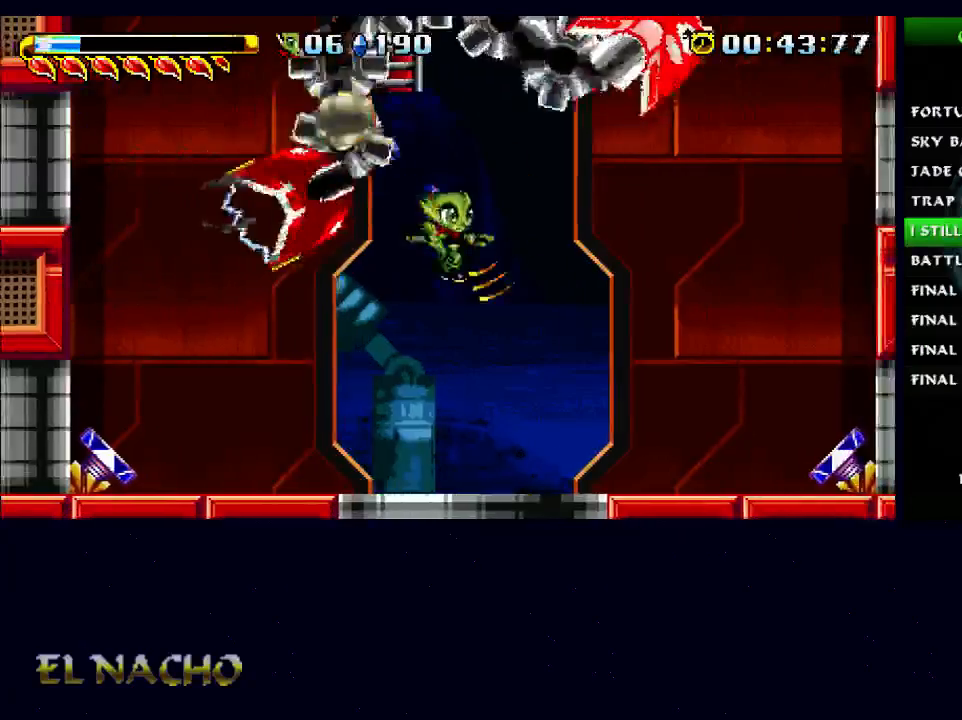
{"buttons": ["A"], "left_stick": "center", "right_stick": "center", "events": [[267, "A", "down"]]}
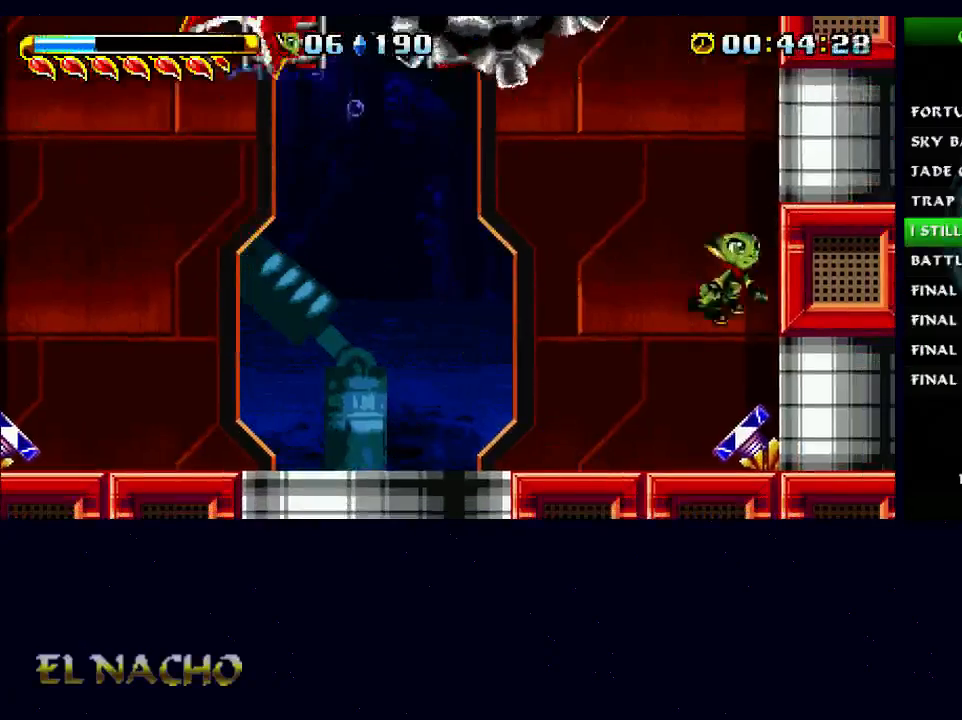
{"buttons": [], "left_stick": "center", "right_stick": "center", "events": [[67, "A", "up"], [133, "A", "down"], [200, "left_stick", "left"], [300, "left_stick", "center"], [333, "X", "down"], [367, "A", "up"], [500, "X", "up"]]}
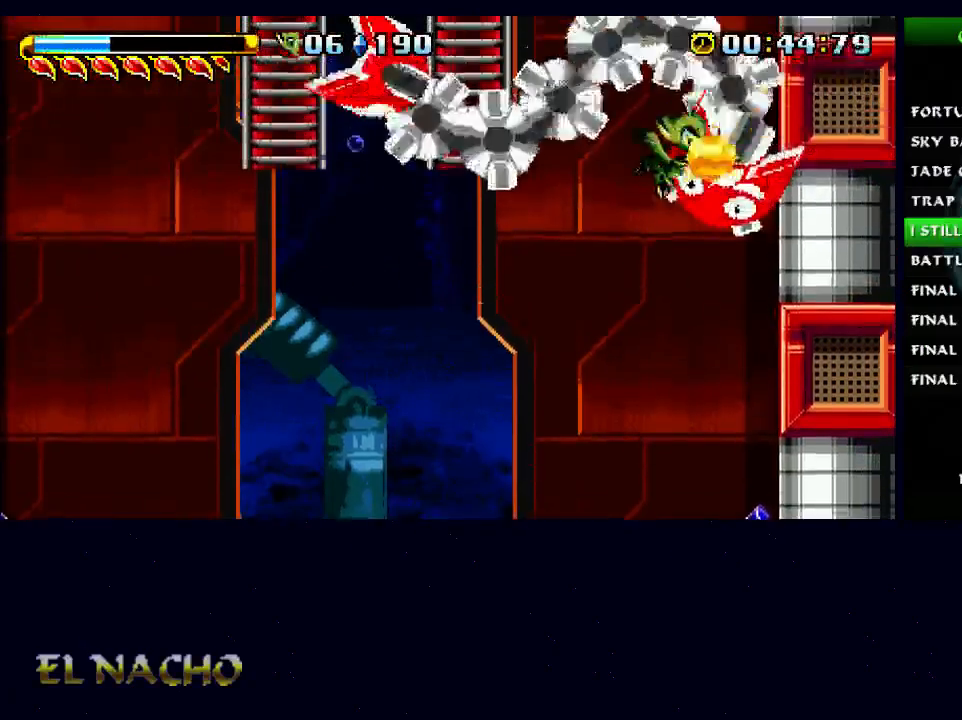
{"buttons": ["A"], "left_stick": "center", "right_stick": "center", "events": [[267, "A", "down"]]}
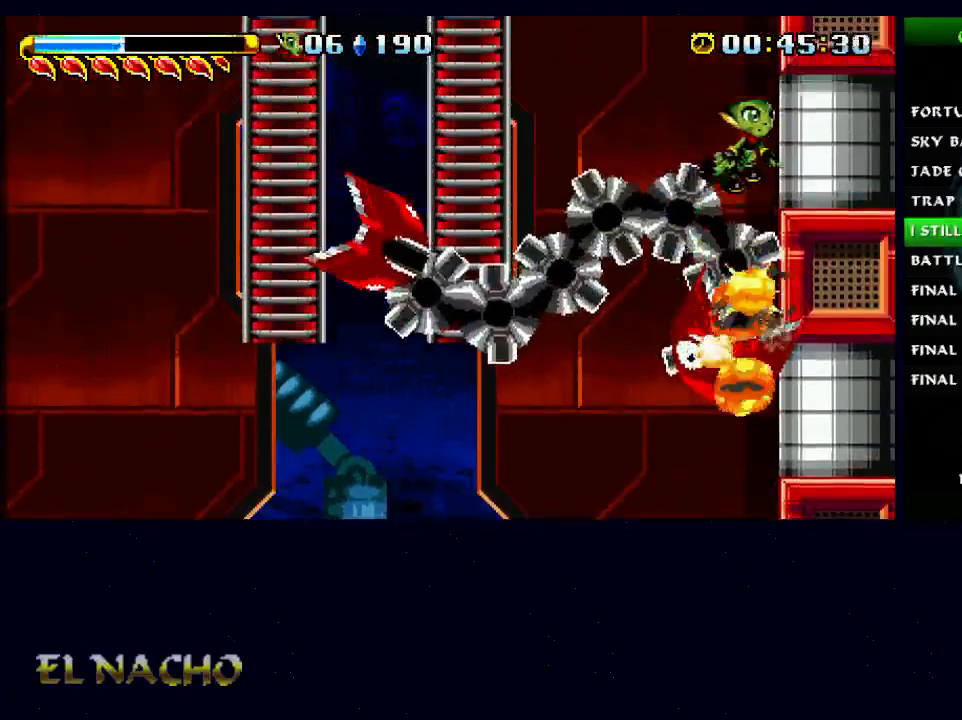
{"buttons": [], "left_stick": "up-left", "right_stick": "center", "events": [[67, "A", "up"], [133, "A", "down"], [167, "left_stick", "up-left"], [500, "A", "up"]]}
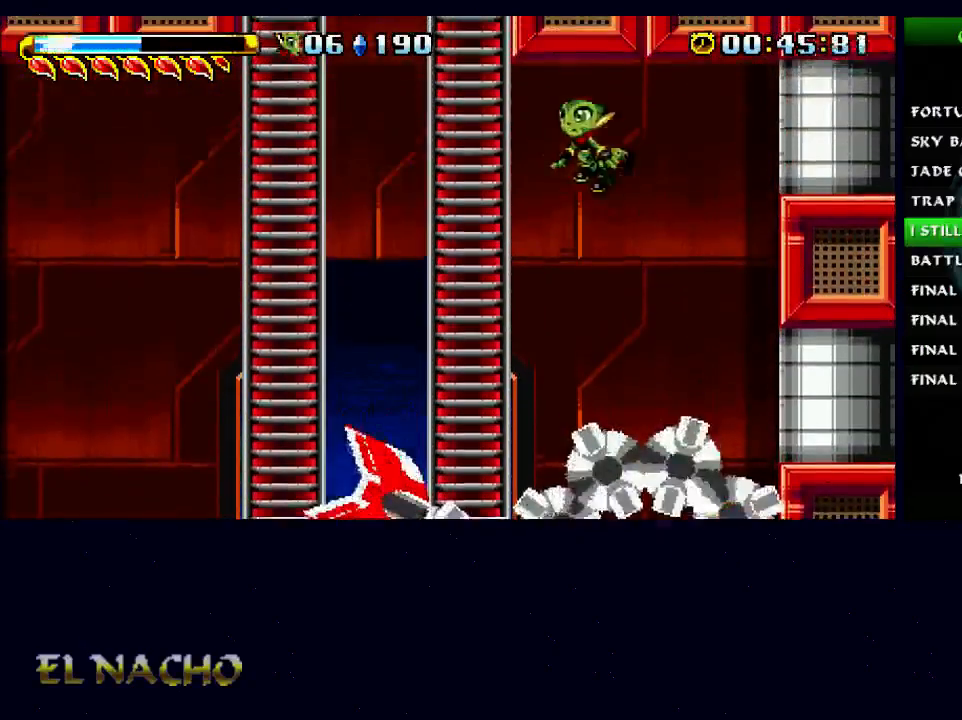
{"buttons": [], "left_stick": "up", "right_stick": "center", "events": [[33, "left_stick", "up"]]}
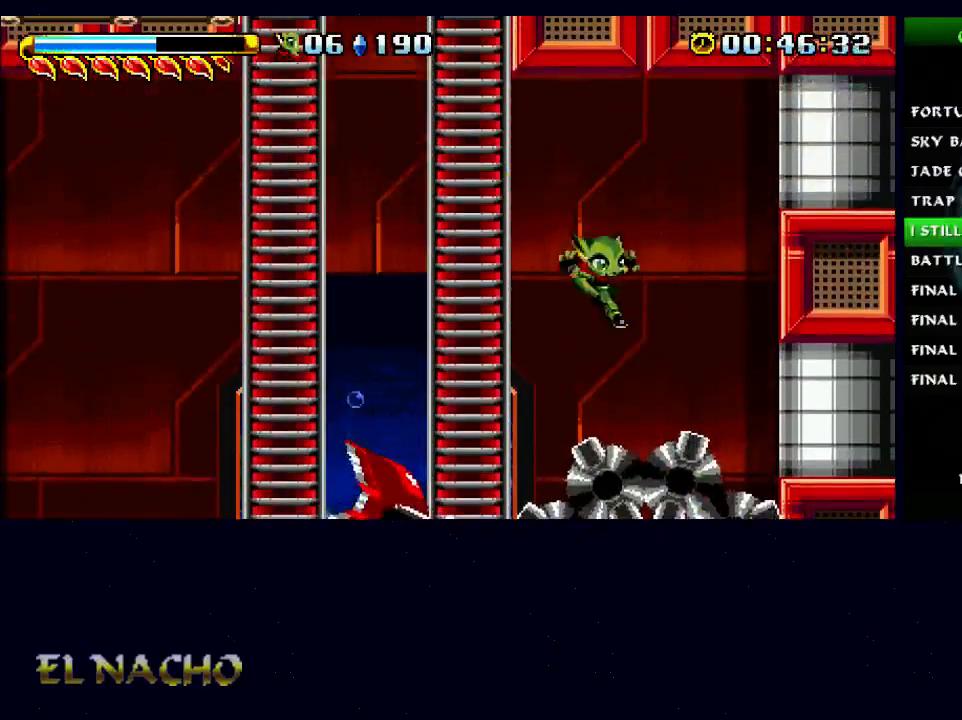
{"buttons": [], "left_stick": "up-right", "right_stick": "center", "events": [[67, "left_stick", "up-left"], [133, "A", "down"], [200, "left_stick", "center"], [267, "A", "up"], [467, "left_stick", "up-right"]]}
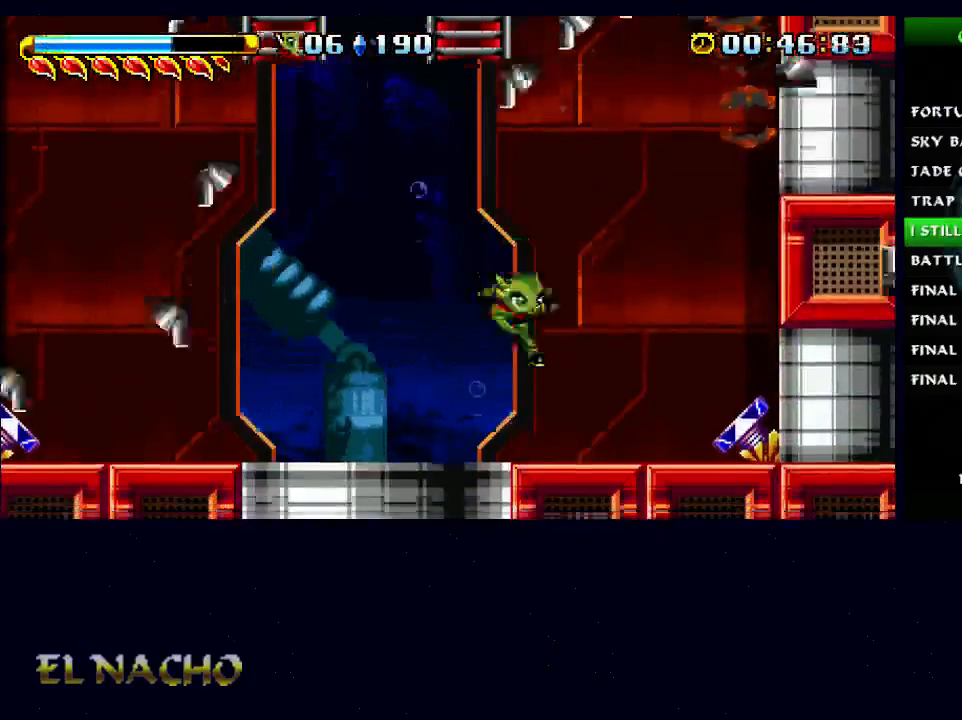
{"buttons": [], "left_stick": "center", "right_stick": "center", "events": [[133, "A", "down"], [200, "left_stick", "center"], [367, "A", "up"]]}
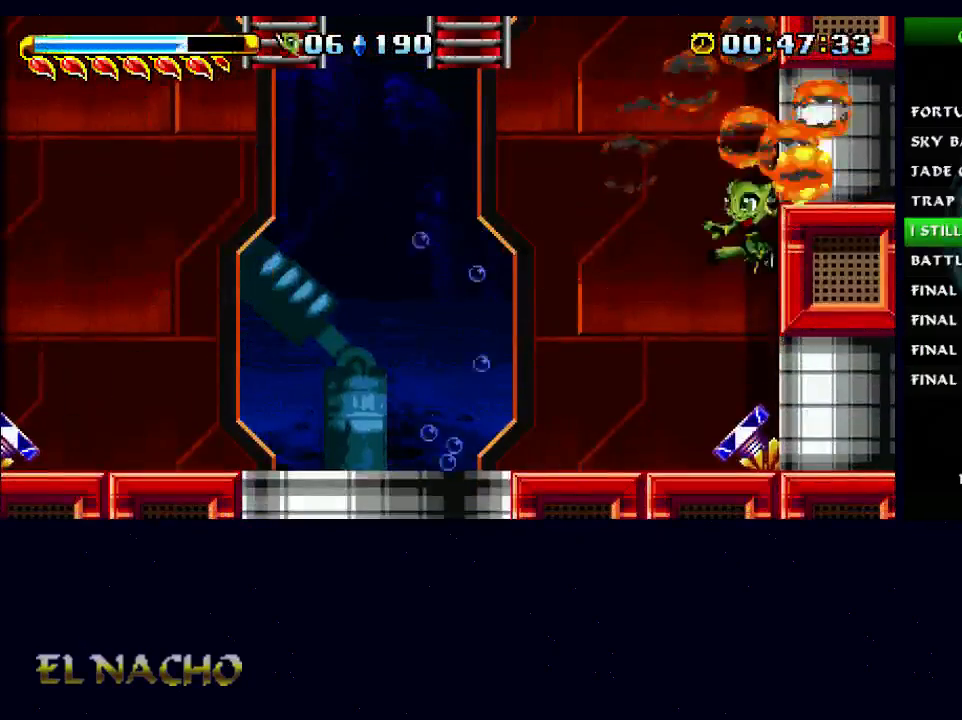
{"buttons": ["A"], "left_stick": "center", "right_stick": "center", "events": [[33, "A", "down"], [267, "A", "up"], [333, "A", "down"]]}
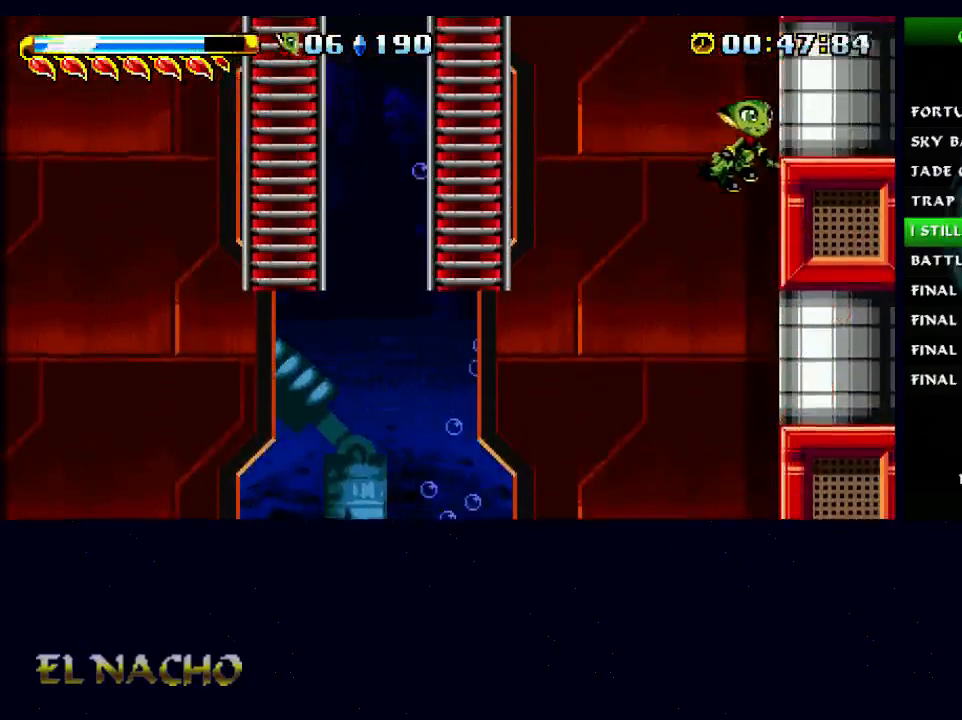
{"buttons": ["A"], "left_stick": "up-left", "right_stick": "center", "events": [[67, "A", "up"], [133, "A", "down"], [200, "left_stick", "up-left"]]}
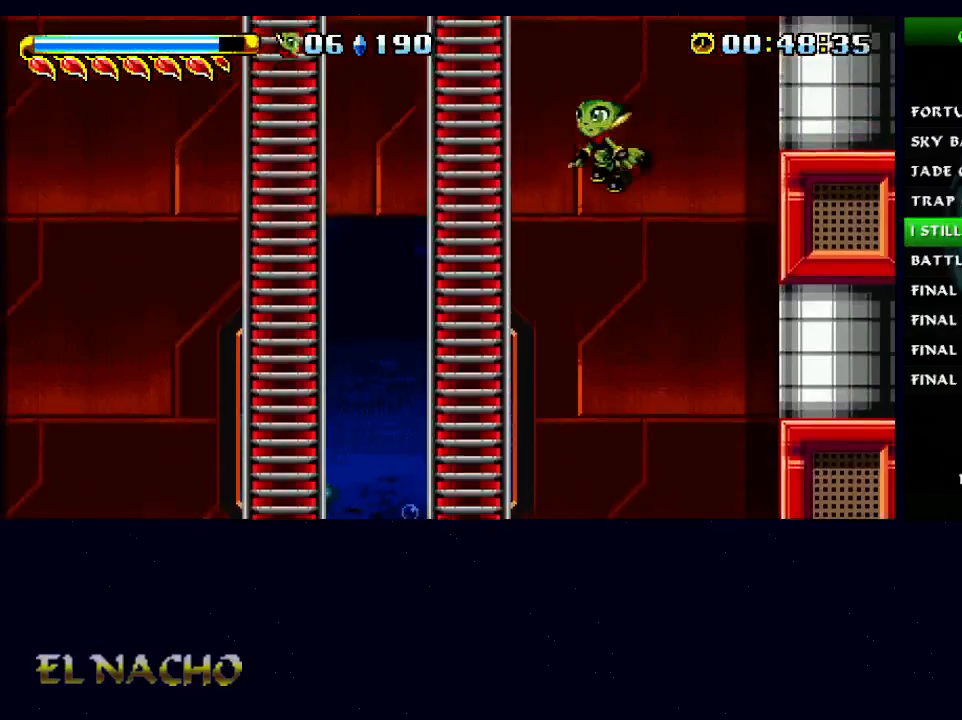
{"buttons": [], "left_stick": "up", "right_stick": "center", "events": [[67, "left_stick", "up"], [100, "A", "up"]]}
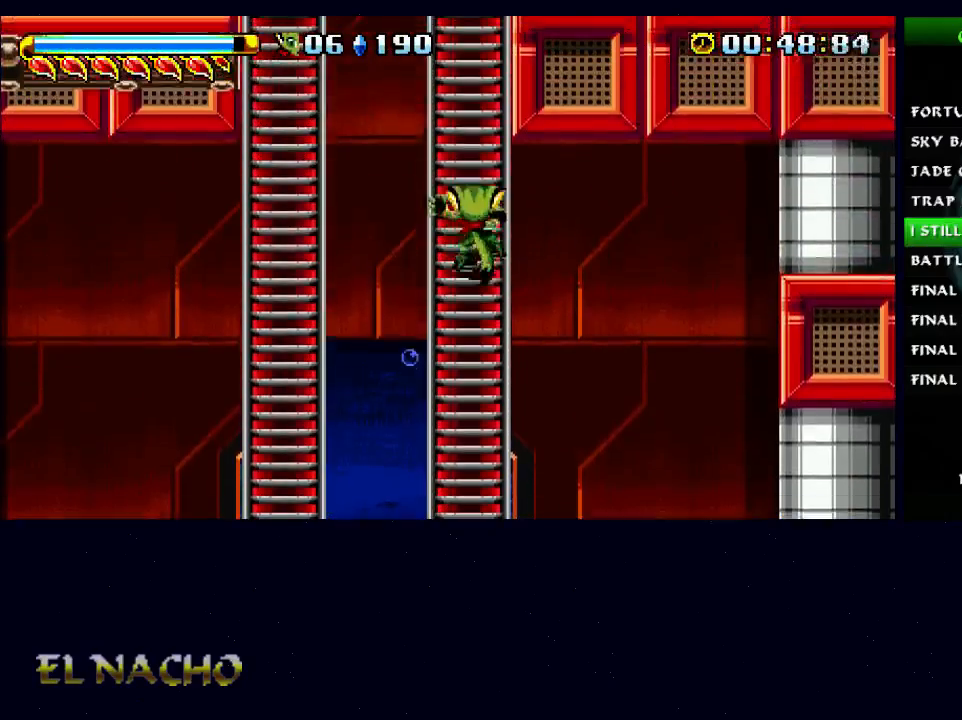
{"buttons": [], "left_stick": "center", "right_stick": "center", "events": [[233, "A", "down"], [300, "left_stick", "center"], [433, "A", "up"]]}
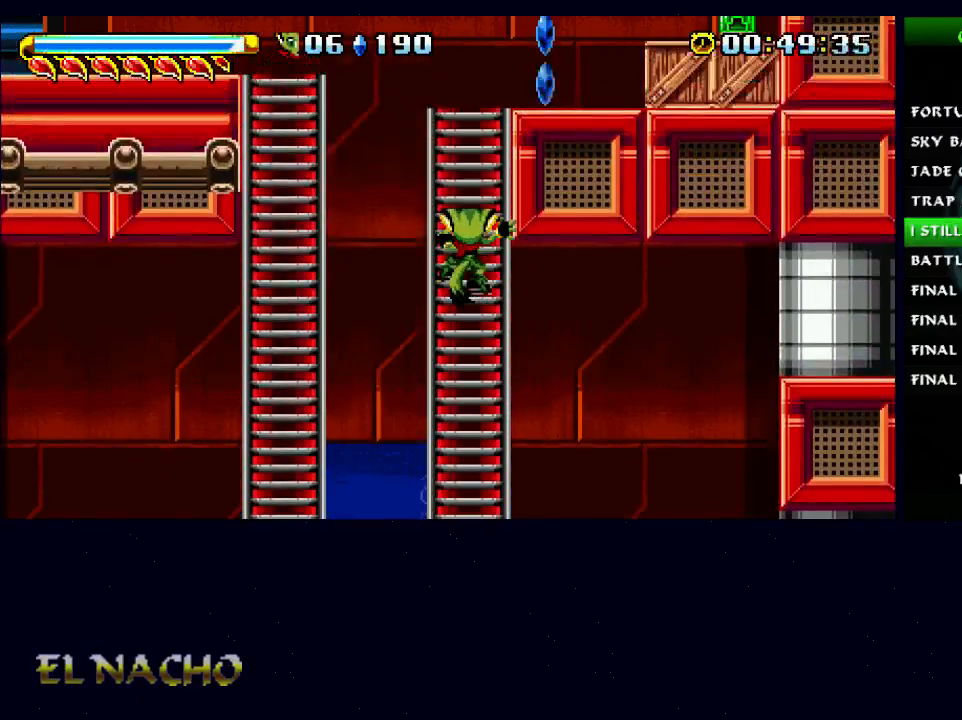
{"buttons": ["A"], "left_stick": "center", "right_stick": "center", "events": [[33, "A", "down"], [200, "A", "up"], [267, "A", "down"], [433, "A", "up"], [500, "A", "down"]]}
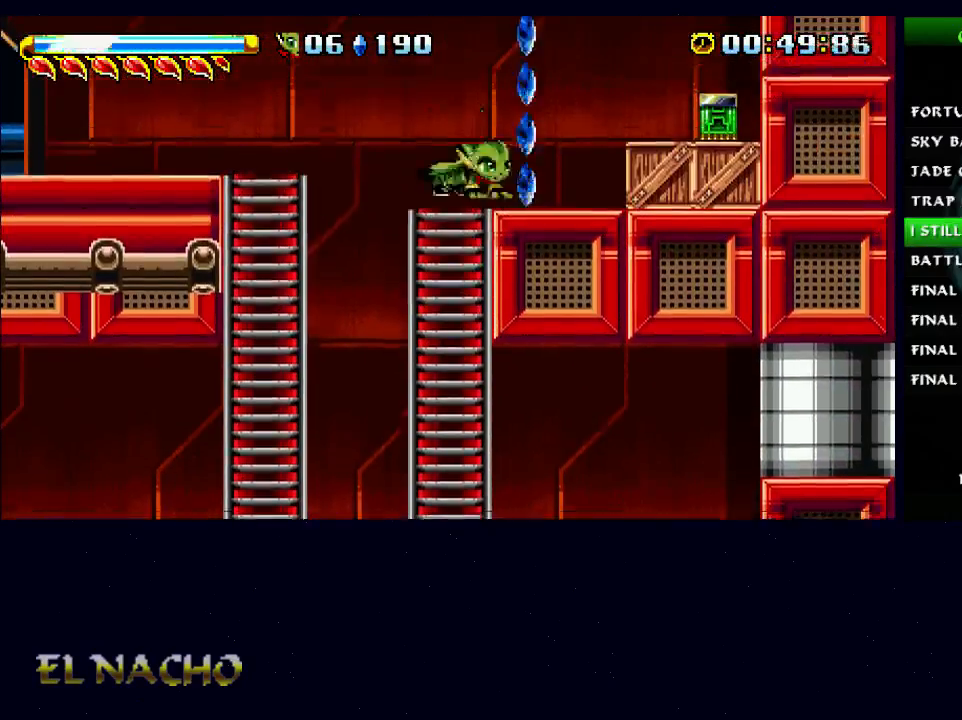
{"buttons": [], "left_stick": "left", "right_stick": "center", "events": [[67, "X", "down"], [133, "A", "up"], [233, "X", "up"], [267, "left_stick", "left"]]}
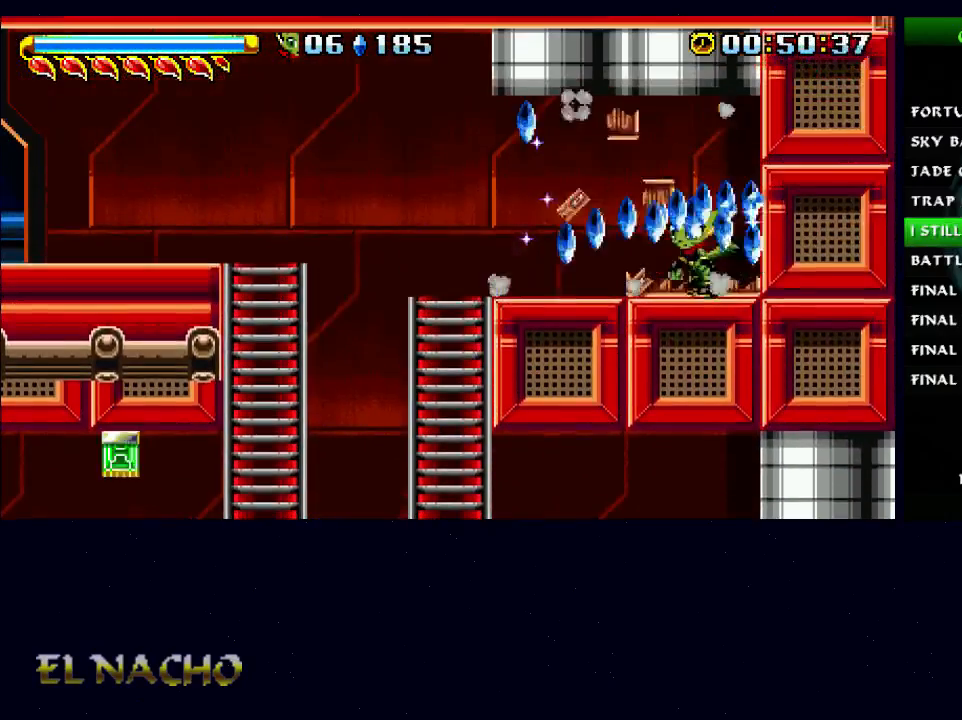
{"buttons": ["A"], "left_stick": "left", "right_stick": "center", "events": [[300, "A", "down"], [400, "A", "up"], [467, "A", "down"]]}
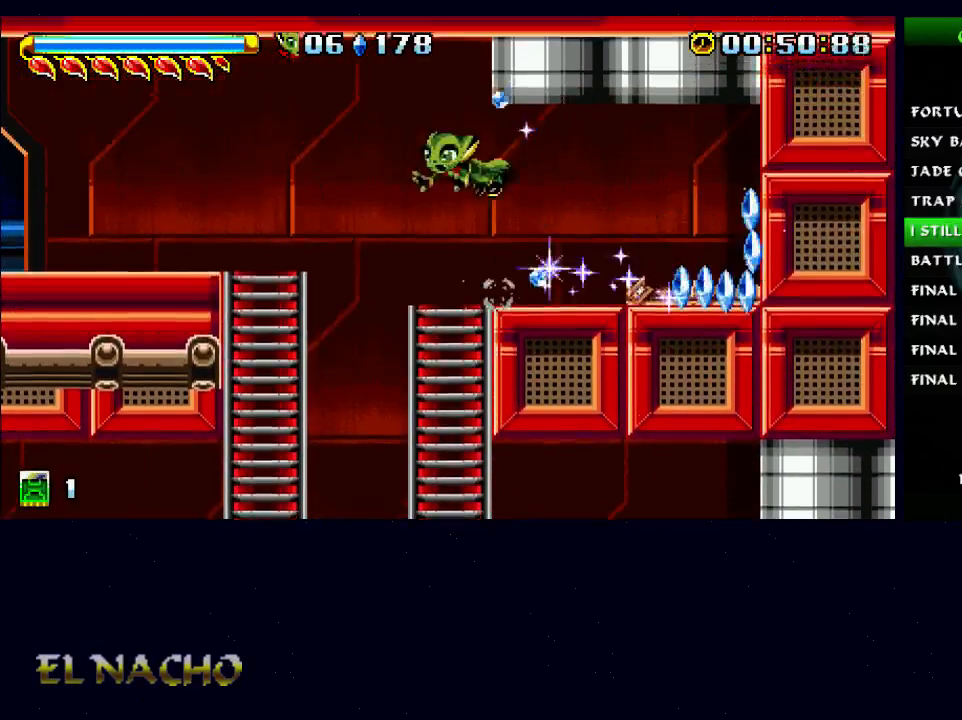
{"buttons": [], "left_stick": "left", "right_stick": "center", "events": [[67, "A", "up"]]}
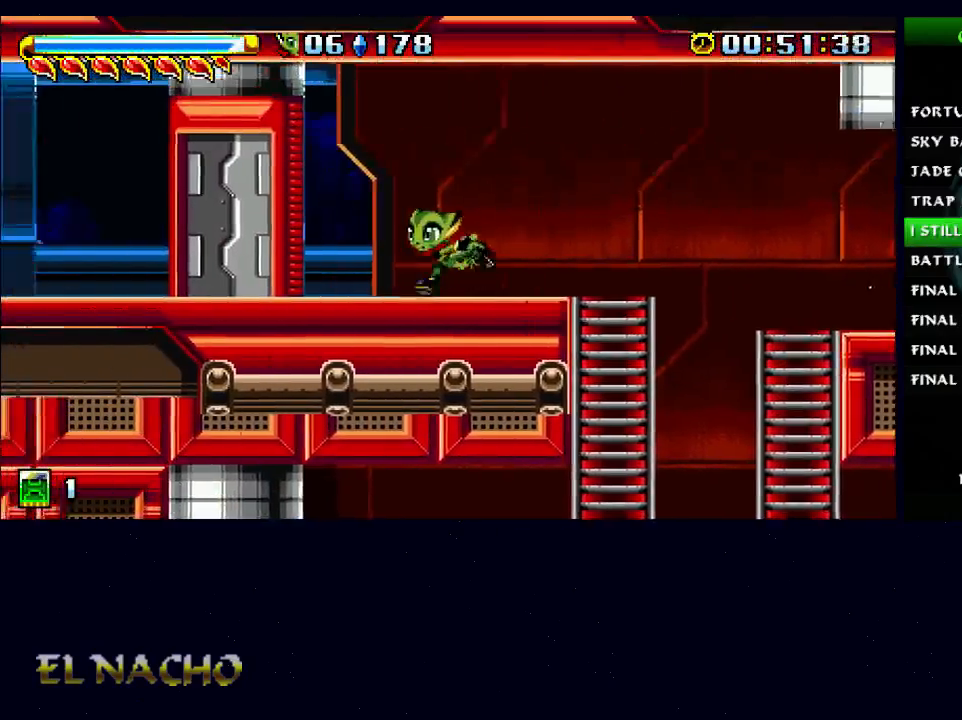
{"buttons": [], "left_stick": "left", "right_stick": "center", "events": []}
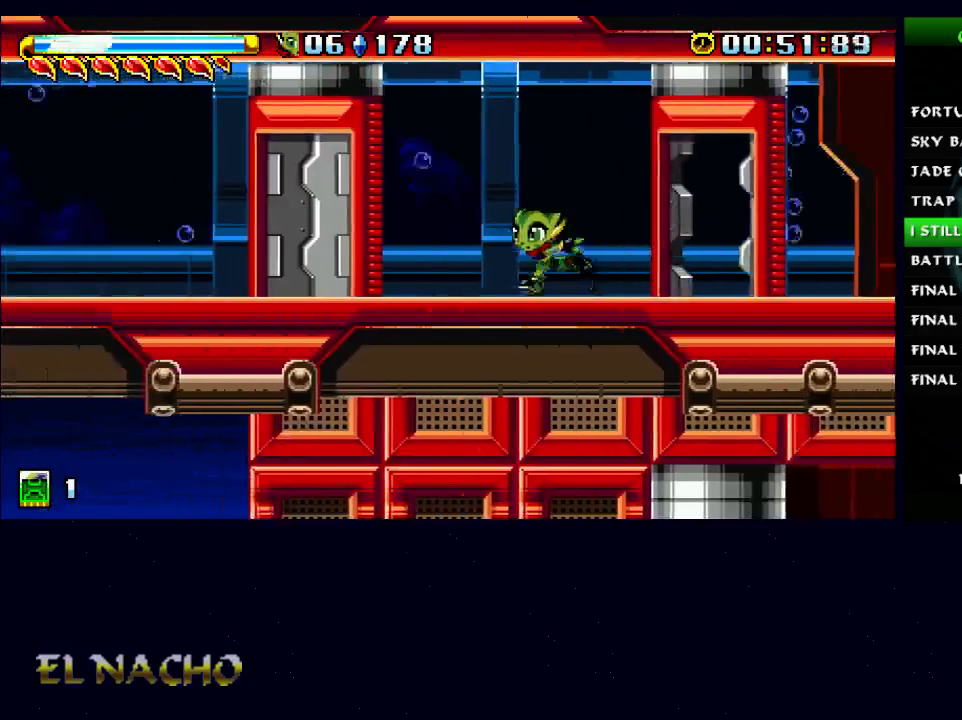
{"buttons": [], "left_stick": "left", "right_stick": "center", "events": []}
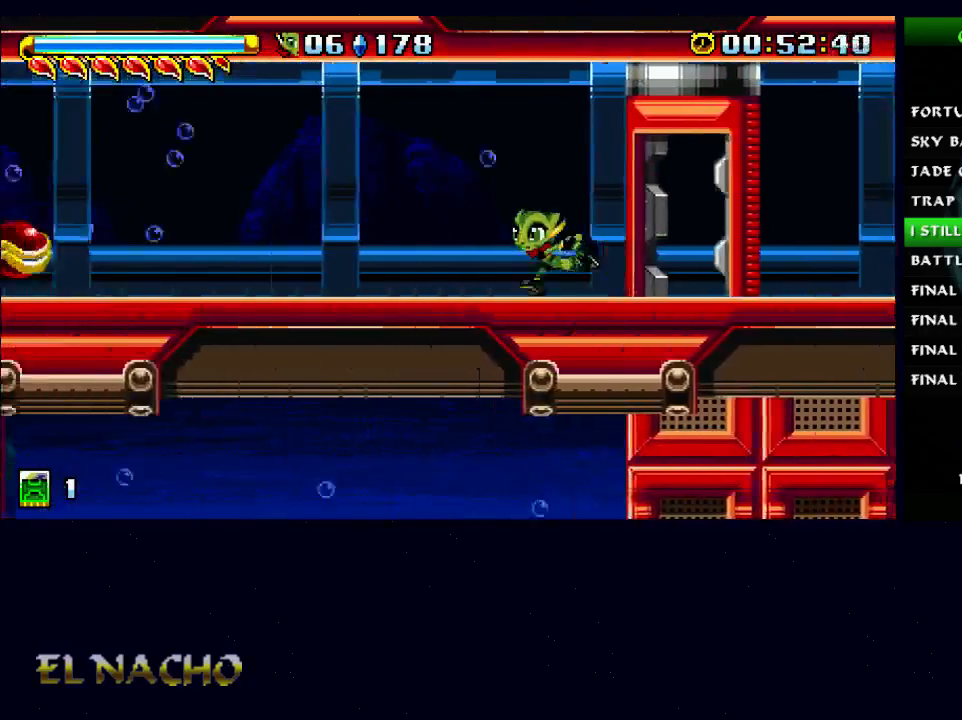
{"buttons": [], "left_stick": "left", "right_stick": "center", "events": []}
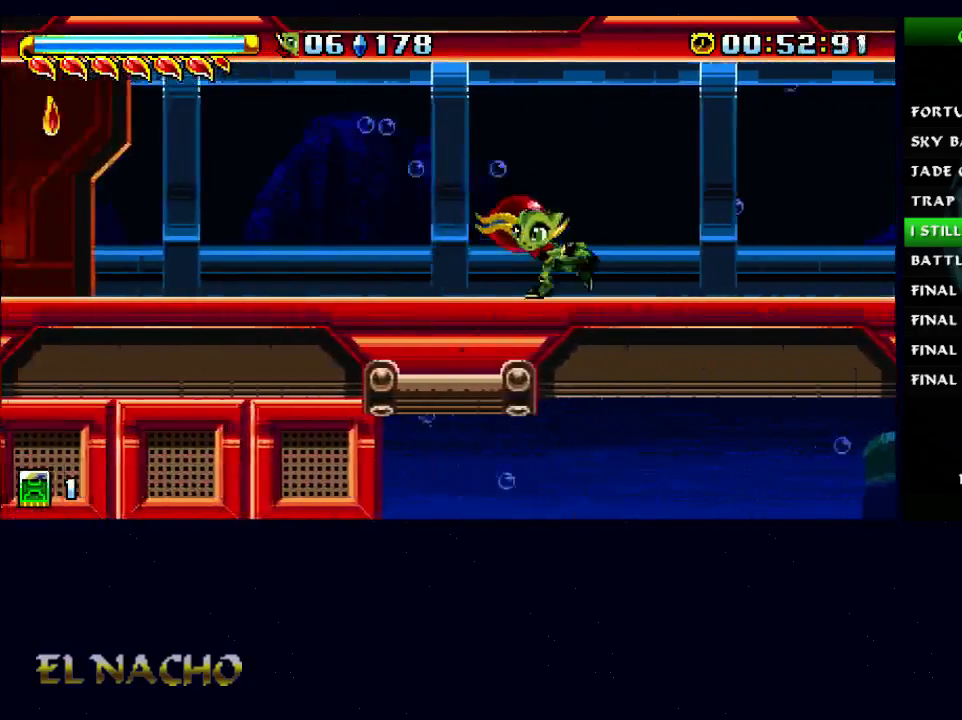
{"buttons": [], "left_stick": "left", "right_stick": "center", "events": []}
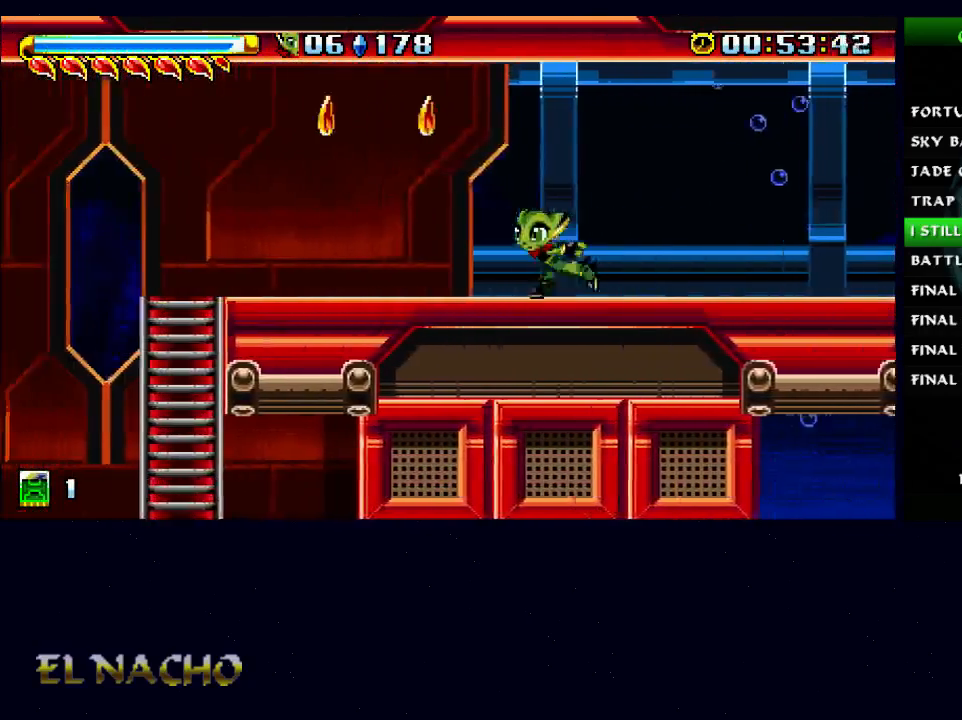
{"buttons": [], "left_stick": "left", "right_stick": "center", "events": [[33, "A", "down"], [100, "A", "up"], [200, "A", "down"], [300, "A", "up"]]}
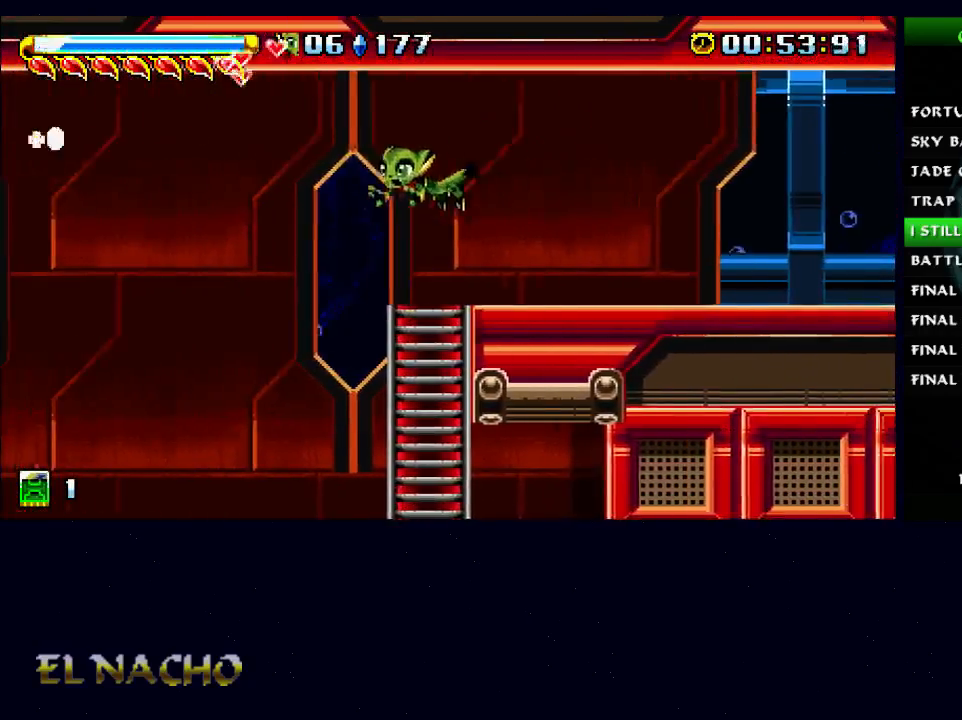
{"buttons": [], "left_stick": "left", "right_stick": "center", "events": []}
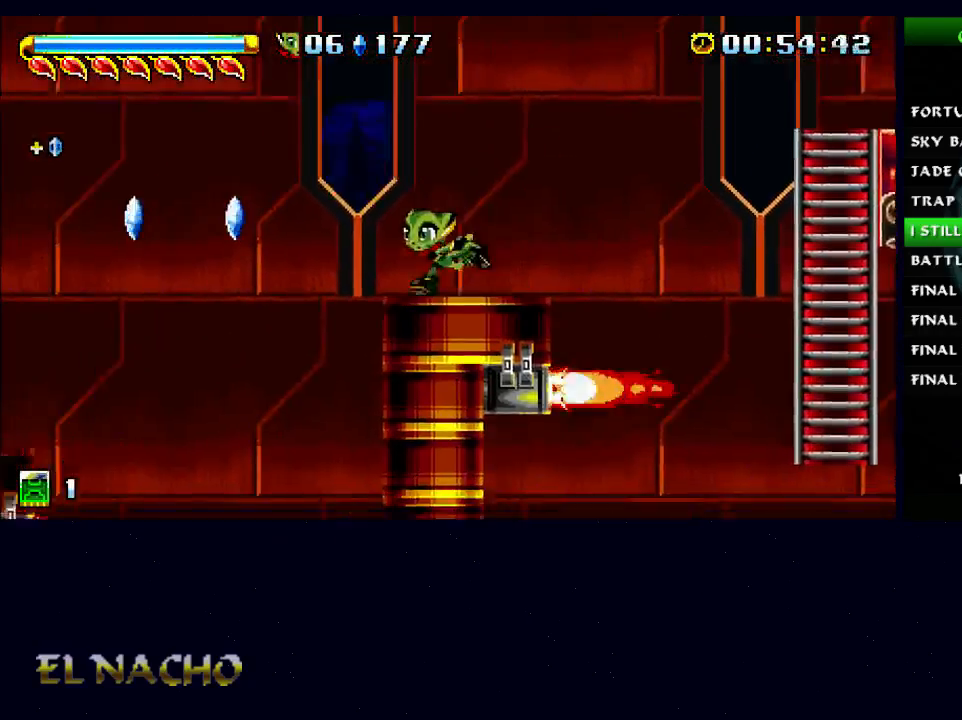
{"buttons": [], "left_stick": "left", "right_stick": "center", "events": [[33, "A", "down"], [367, "A", "up"]]}
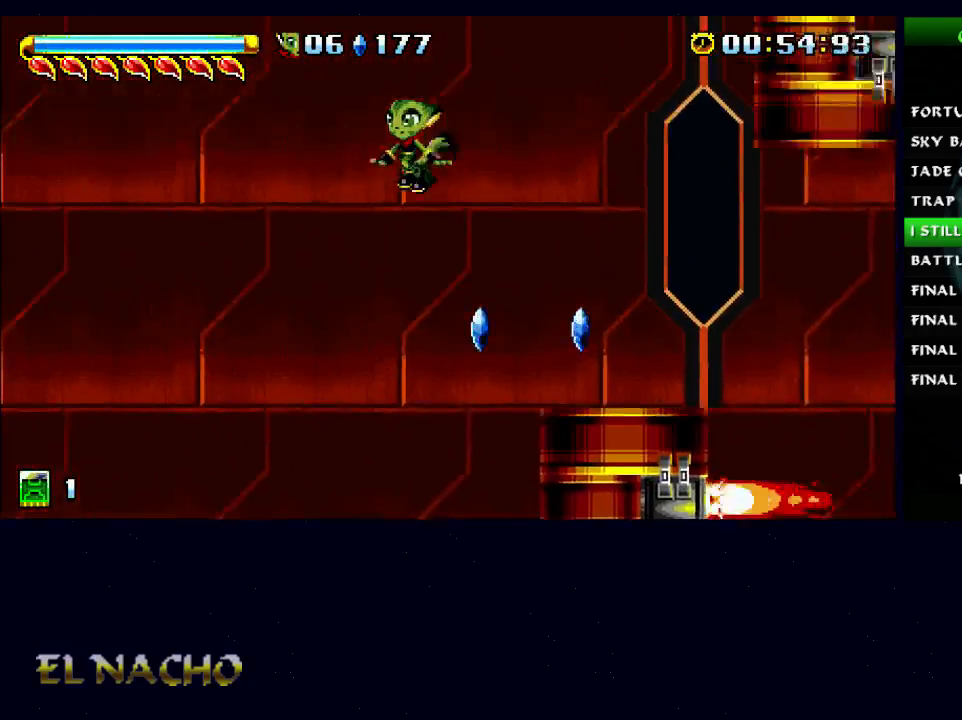
{"buttons": [], "left_stick": "left", "right_stick": "center", "events": [[233, "A", "down"], [367, "A", "up"]]}
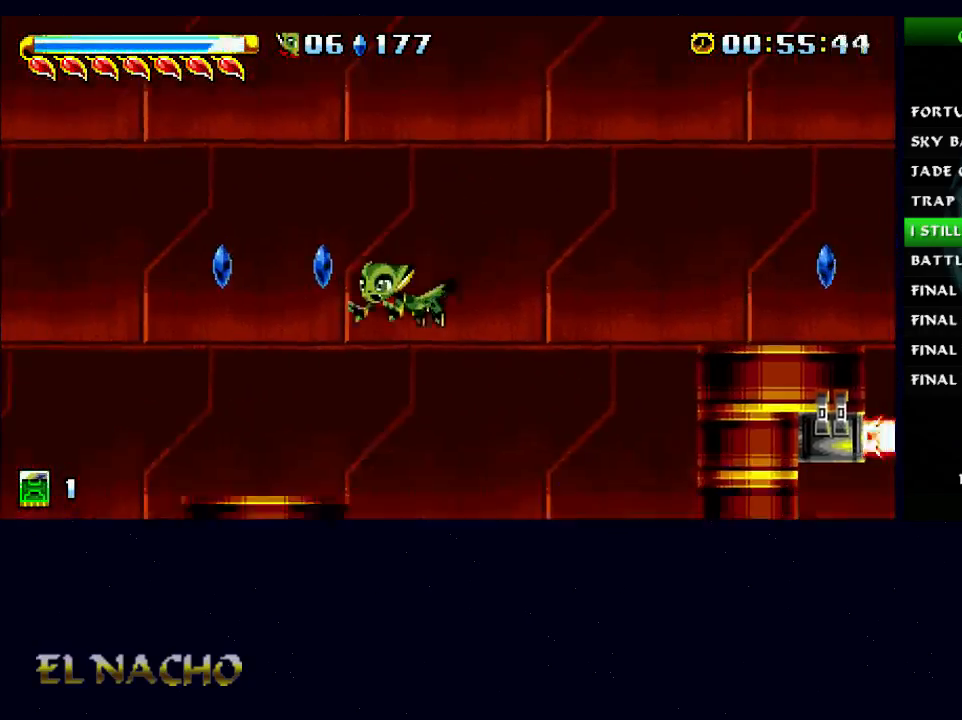
{"buttons": ["A"], "left_stick": "left", "right_stick": "center", "events": [[200, "A", "down"]]}
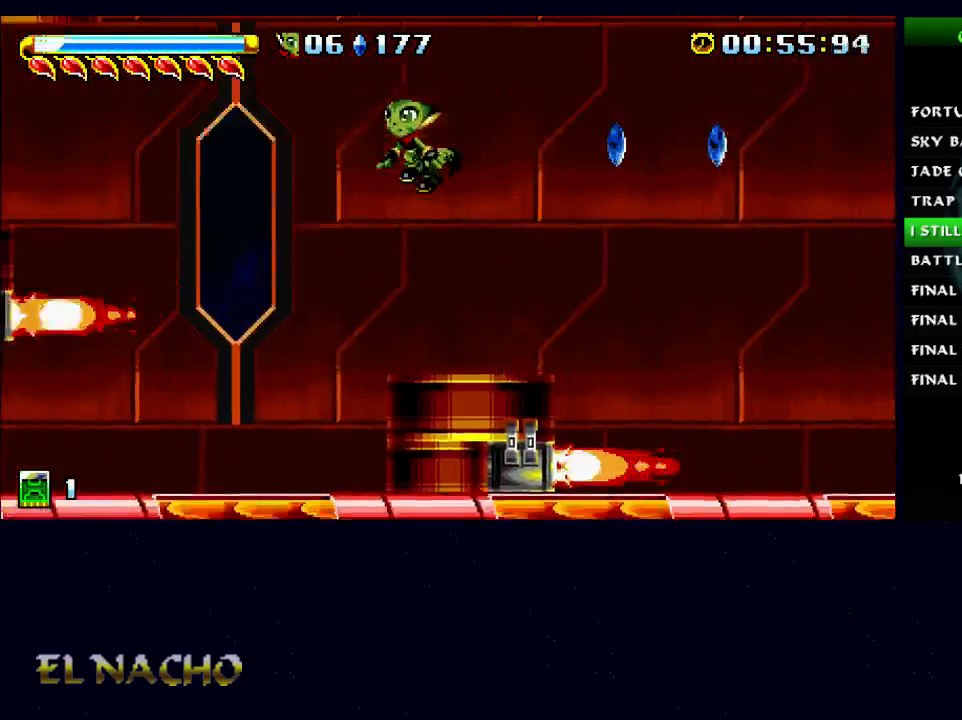
{"buttons": [], "left_stick": "left", "right_stick": "center", "events": [[133, "A", "up"]]}
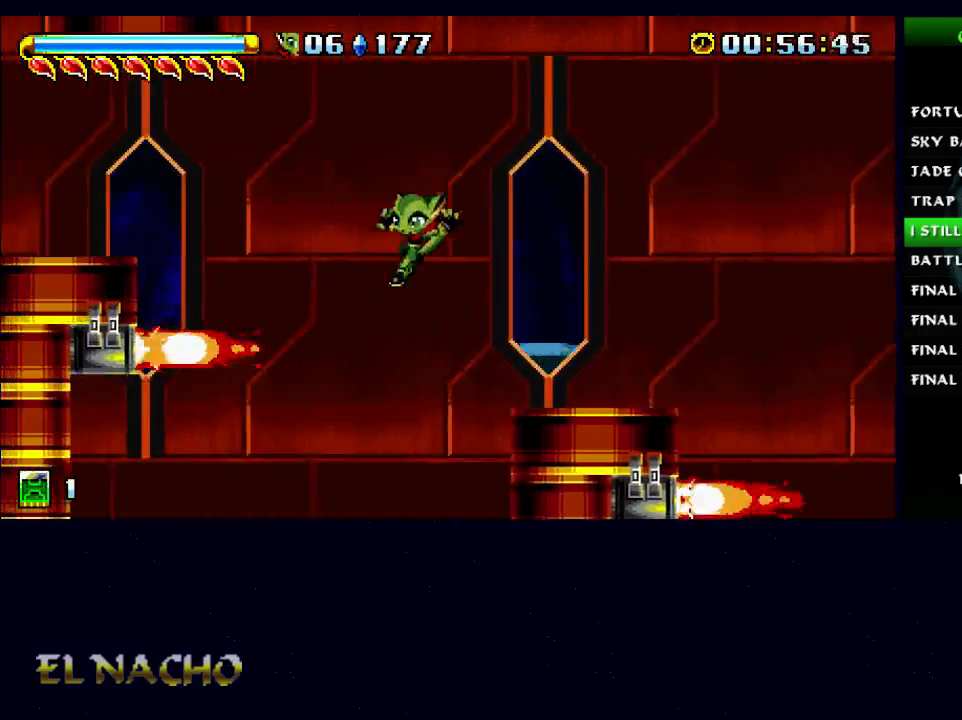
{"buttons": ["A"], "left_stick": "left", "right_stick": "center", "events": [[333, "A", "down"]]}
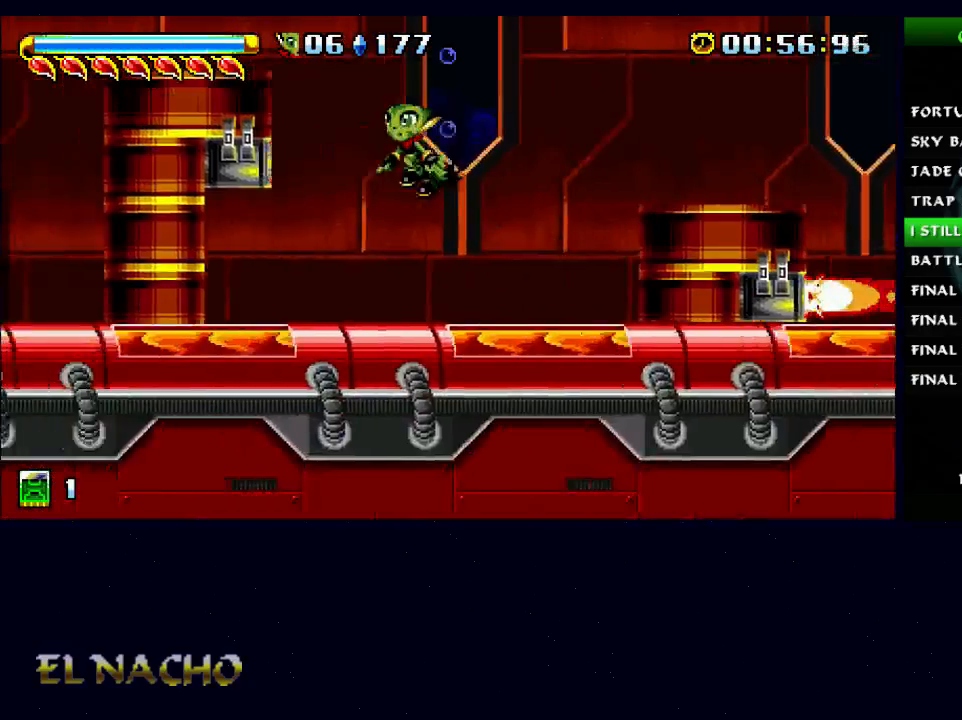
{"buttons": ["A"], "left_stick": "left", "right_stick": "center", "events": [[200, "A", "up"], [367, "A", "down"]]}
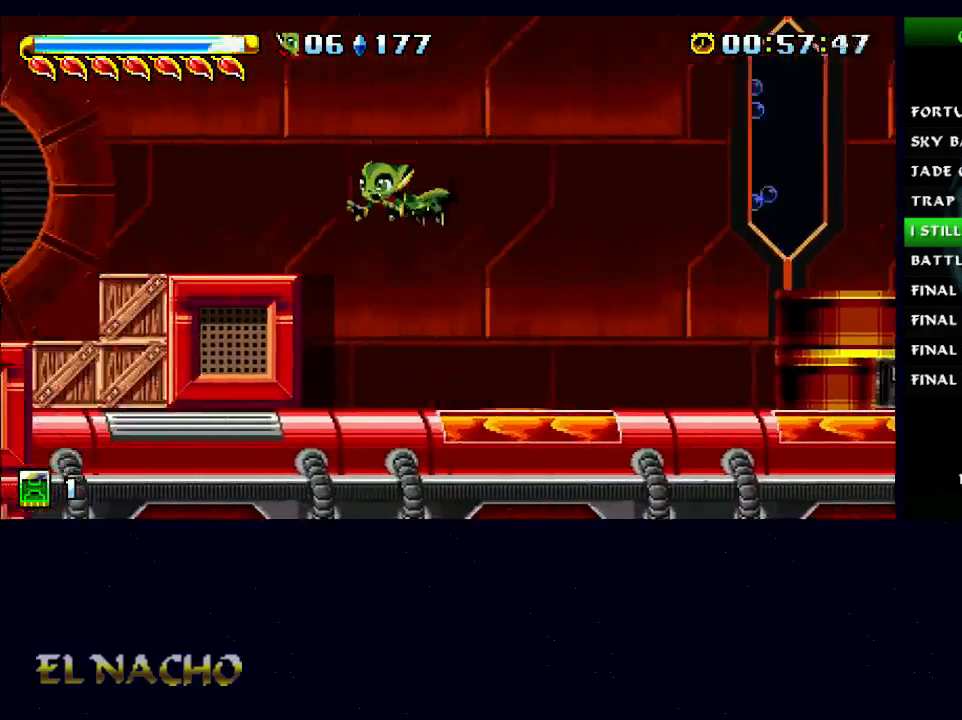
{"buttons": [], "left_stick": "left", "right_stick": "center", "events": [[33, "A", "up"], [200, "A", "down"], [267, "A", "up"], [333, "A", "down"], [433, "A", "up"]]}
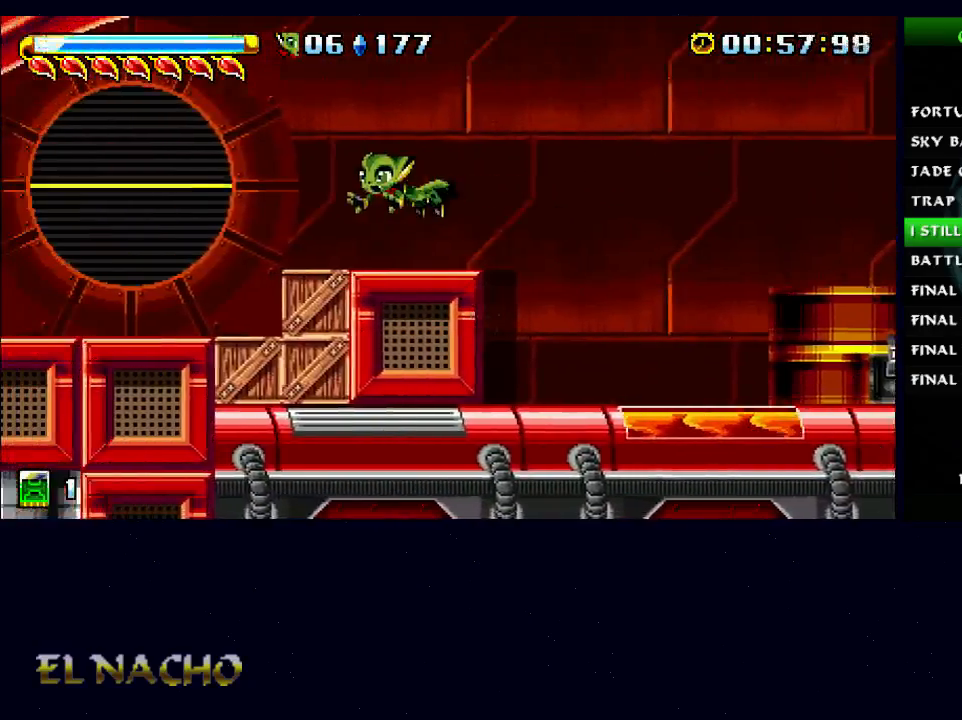
{"buttons": [], "left_stick": "left", "right_stick": "center", "events": []}